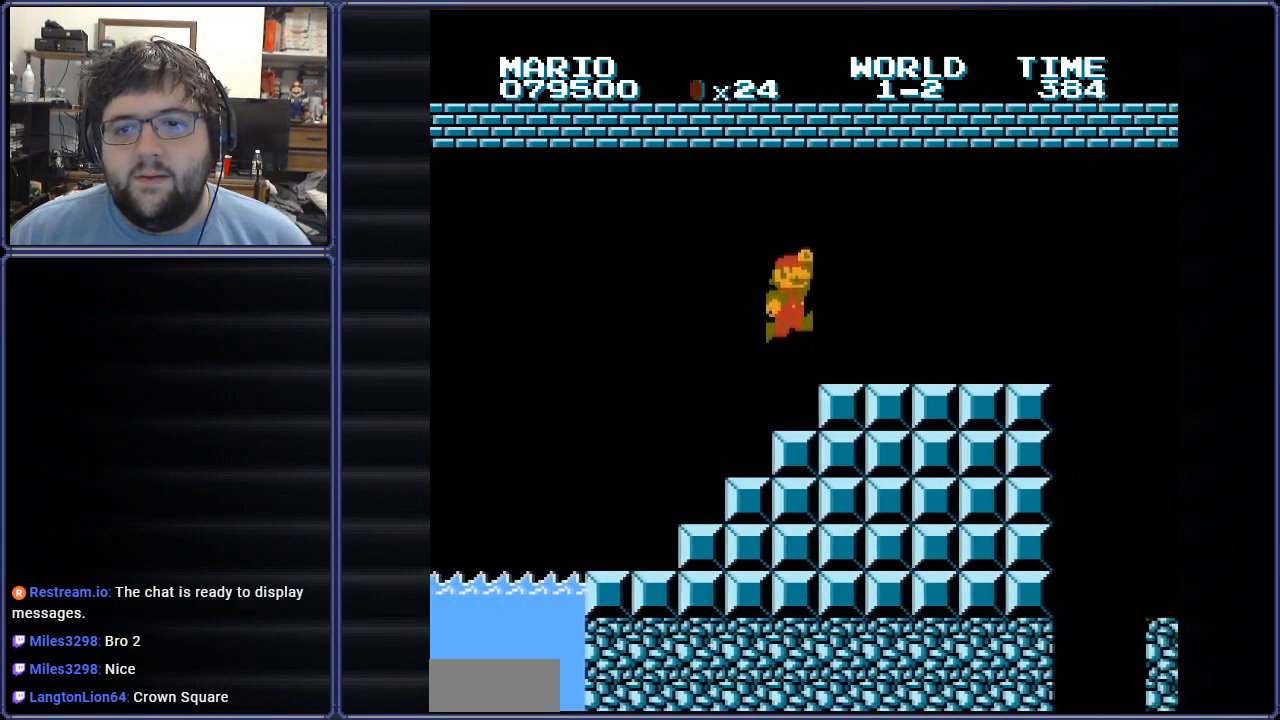
Gameplay with a controller (Nintendo layout); each line is a JSON object with the inputs held at the frame after it. "events" lists button and stick changes between this image and that frame as [ms after this image, input, new state], when the widget could be followed in between. Not read: L3 R3.
{"buttons": ["B", "DPAD_RIGHT"], "events": []}
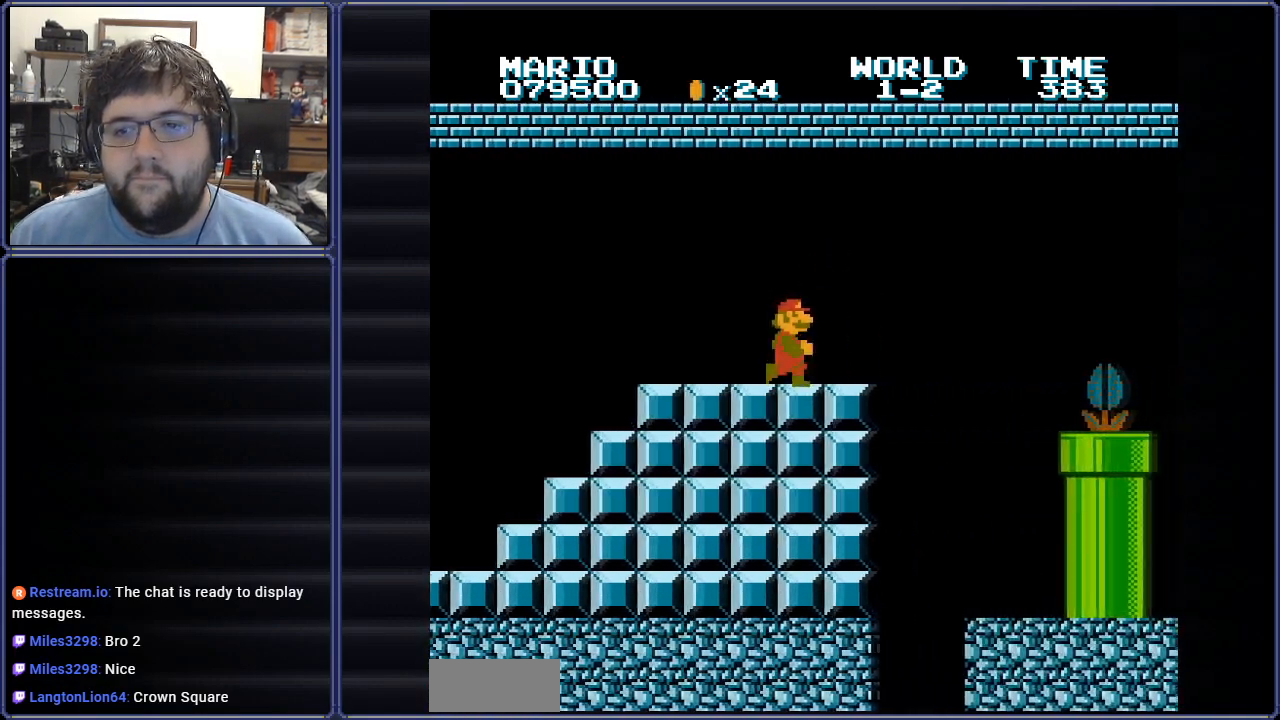
{"buttons": ["B", "DPAD_LEFT"], "events": [[117, "A", "down"], [150, "DPAD_RIGHT", "up"], [150, "DPAD_UP", "down"], [167, "A", "up"], [167, "DPAD_LEFT", "down"], [167, "DPAD_UP", "up"]]}
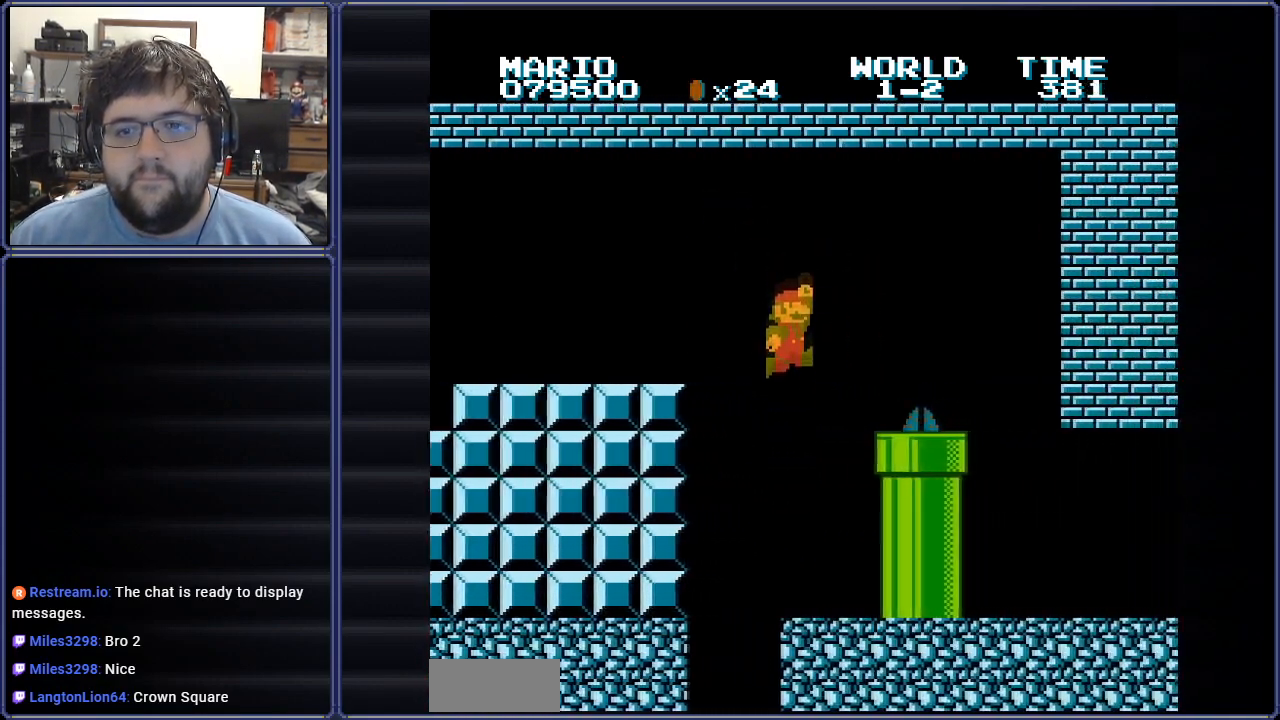
{"buttons": ["A", "B", "DPAD_RIGHT"], "events": [[116, "DPAD_LEFT", "up"], [367, "DPAD_RIGHT", "down"], [400, "A", "down"]]}
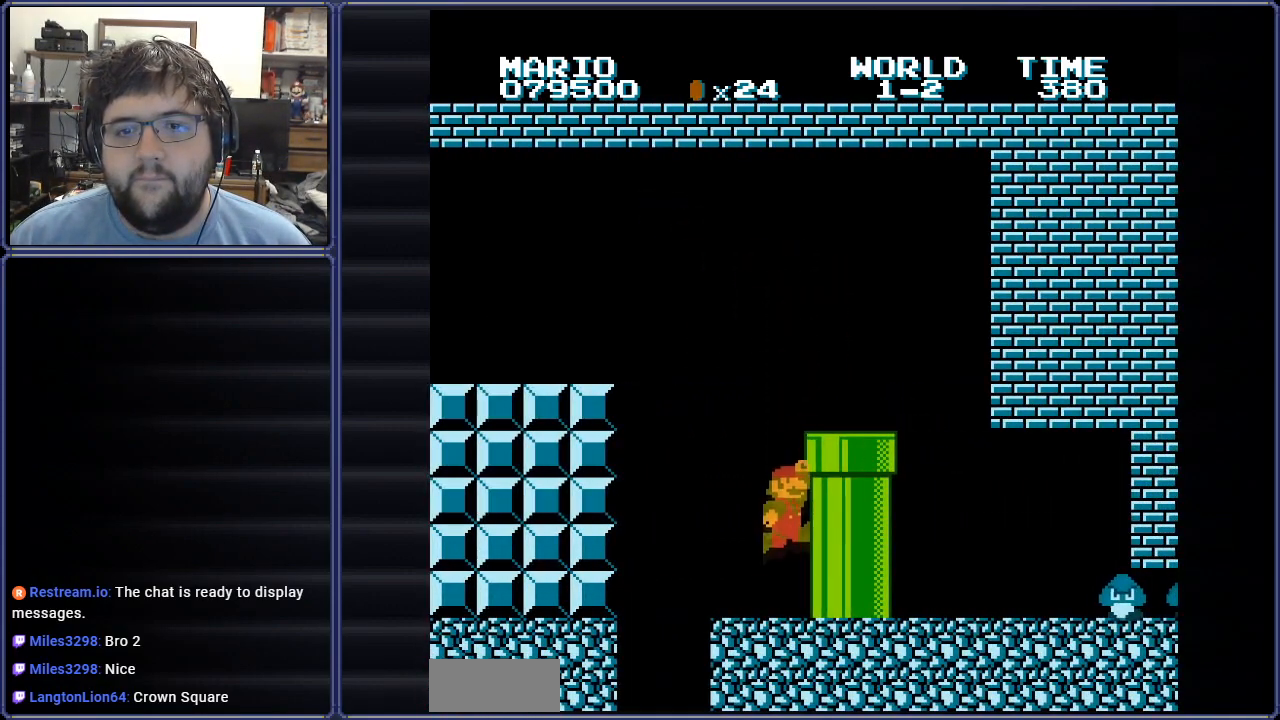
{"buttons": ["B", "DPAD_RIGHT"], "events": [[501, "A", "up"]]}
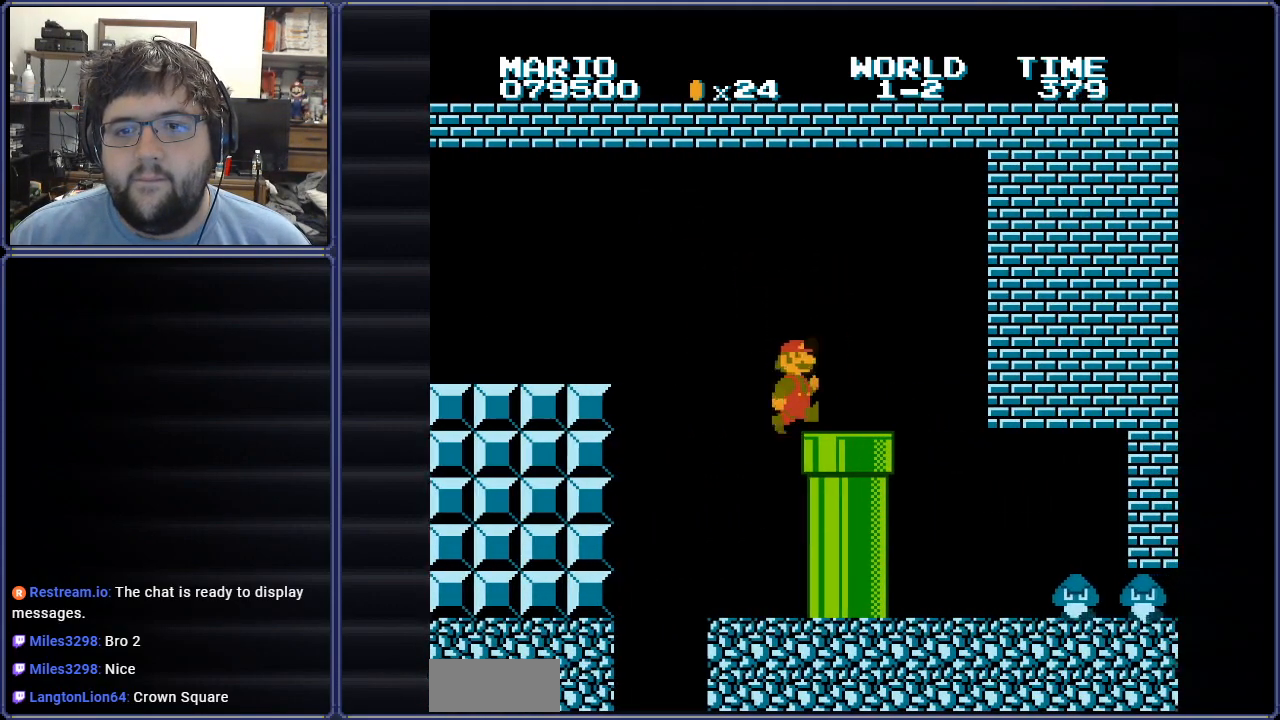
{"buttons": ["B"], "events": [[183, "DPAD_DOWN", "down"], [200, "DPAD_RIGHT", "up"], [500, "DPAD_DOWN", "up"]]}
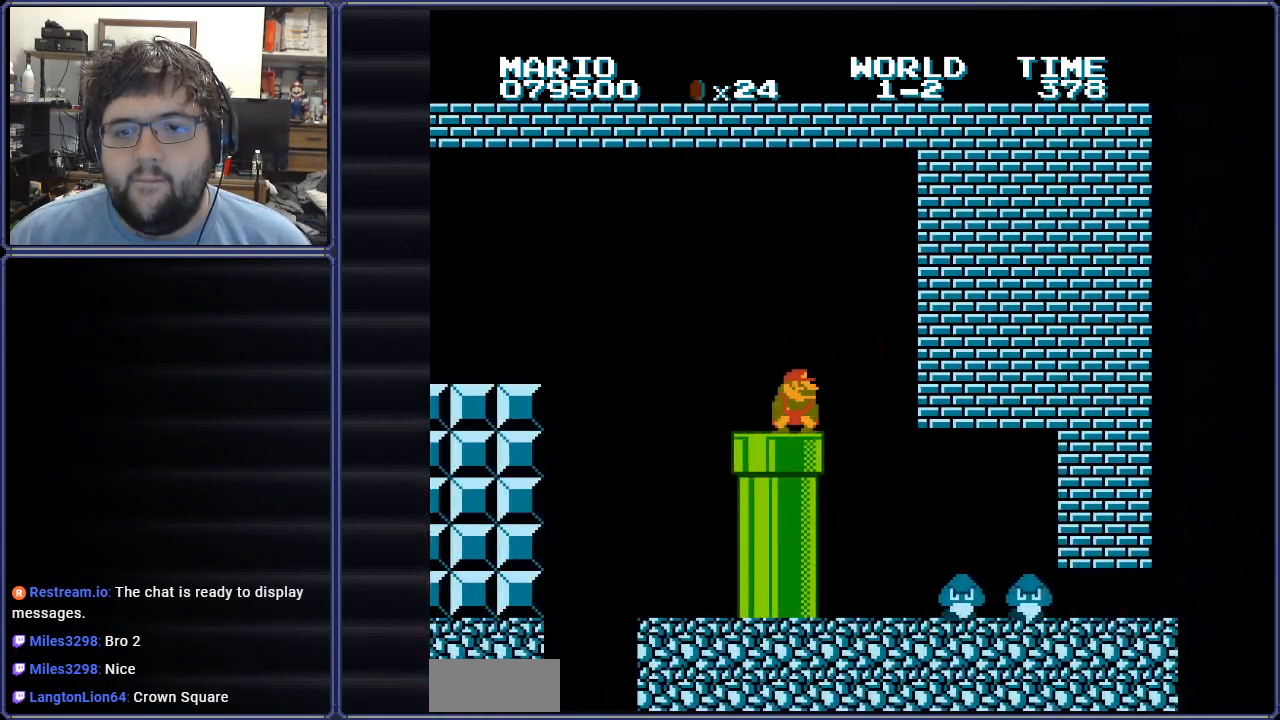
{"buttons": ["B", "DPAD_RIGHT"], "events": [[200, "DPAD_RIGHT", "down"], [334, "A", "down"], [417, "A", "up"]]}
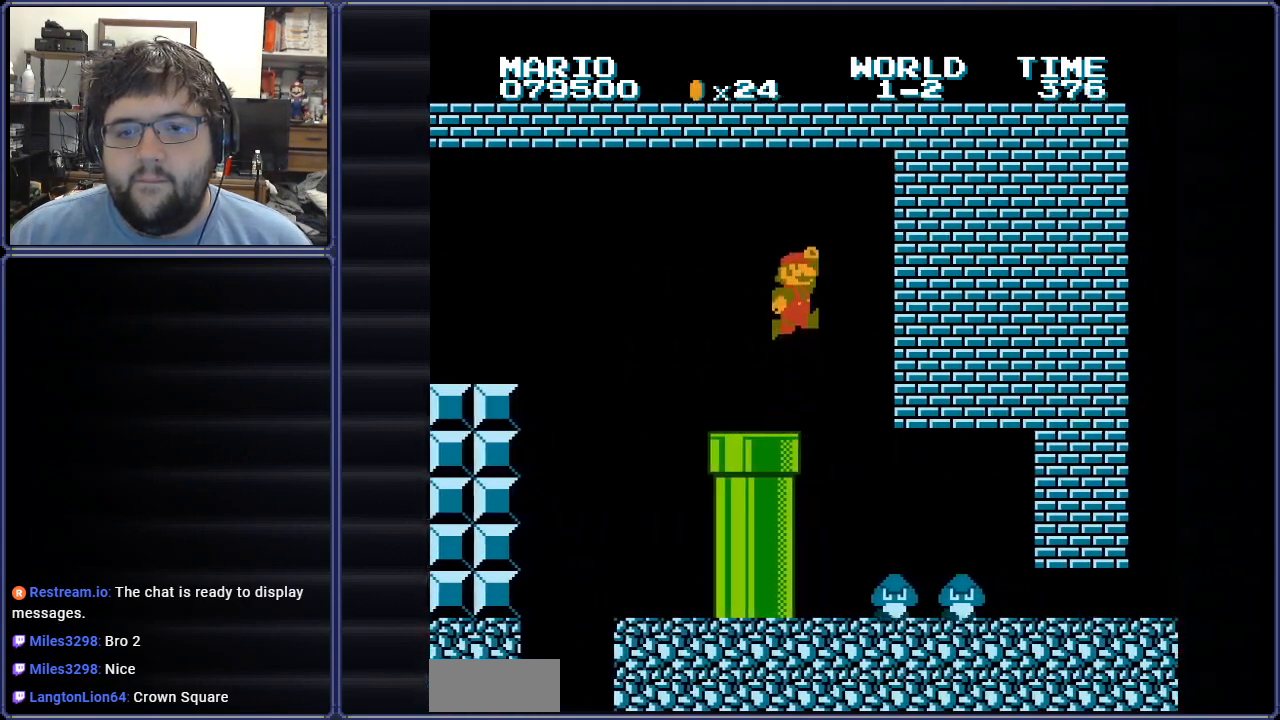
{"buttons": ["B"], "events": [[50, "DPAD_RIGHT", "up"], [166, "DPAD_LEFT", "down"], [417, "DPAD_LEFT", "up"]]}
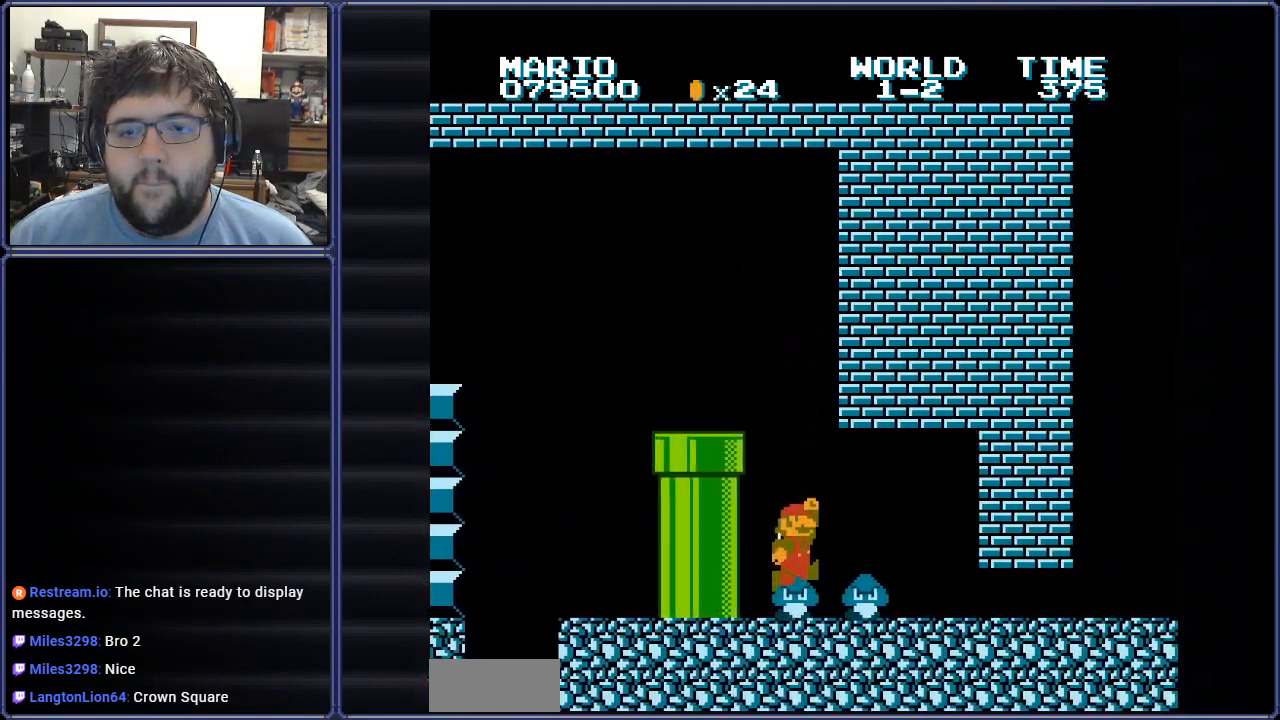
{"buttons": ["B"], "events": [[67, "DPAD_RIGHT", "down"], [184, "DPAD_RIGHT", "up"]]}
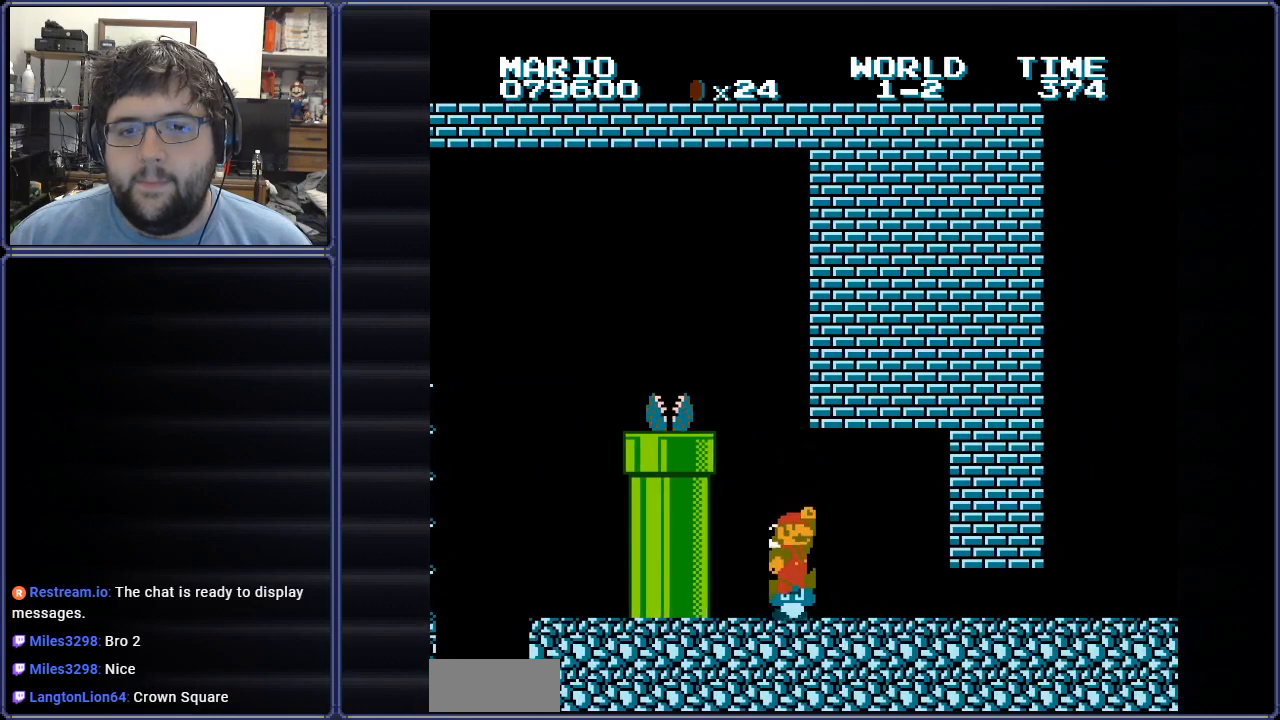
{"buttons": ["B", "DPAD_UP"], "events": [[100, "DPAD_LEFT", "down"], [484, "DPAD_LEFT", "up"], [500, "DPAD_UP", "down"]]}
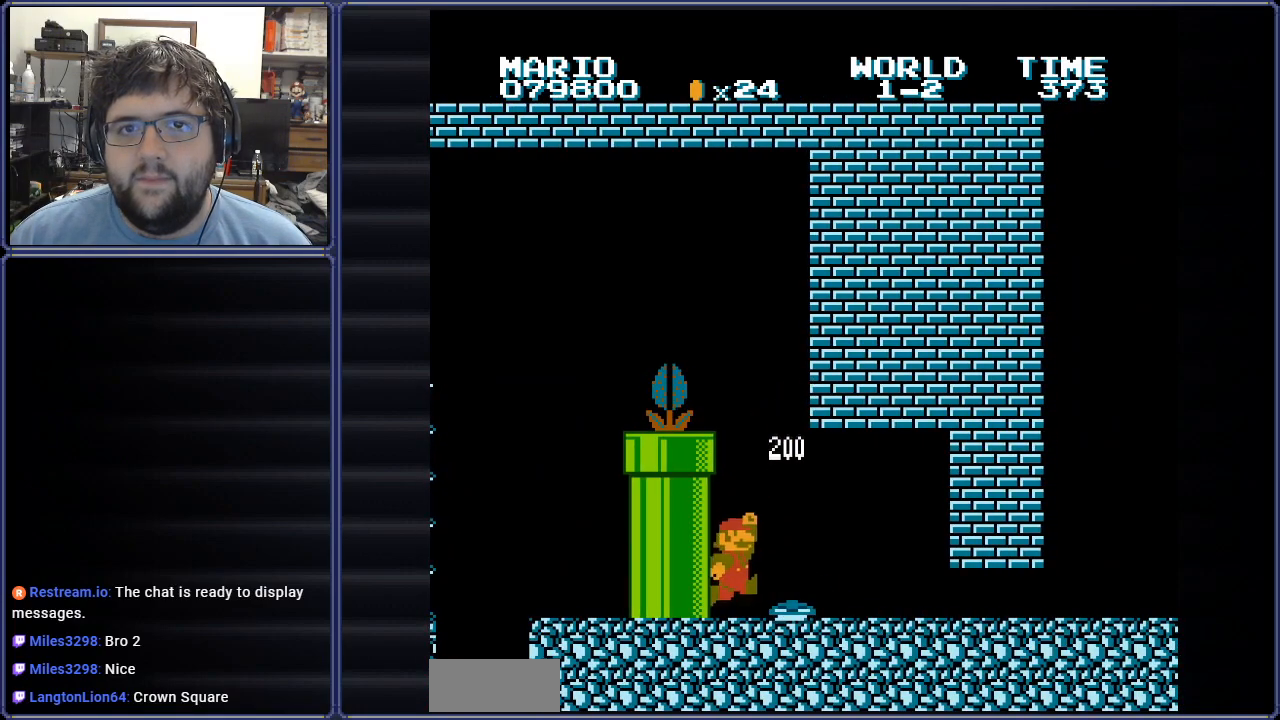
{"buttons": ["B", "DPAD_RIGHT"], "events": [[17, "DPAD_RIGHT", "down"], [17, "DPAD_UP", "up"]]}
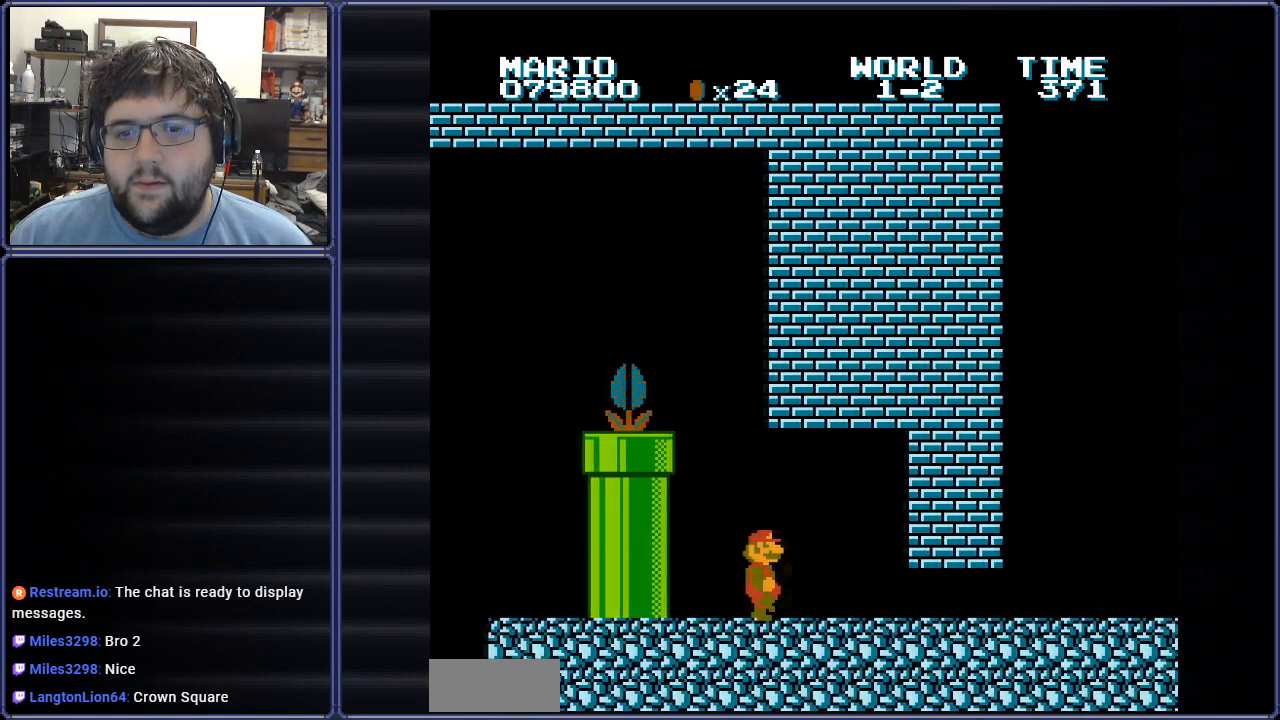
{"buttons": ["B", "DPAD_DOWN"], "events": [[250, "DPAD_DOWN", "down"], [267, "DPAD_RIGHT", "up"]]}
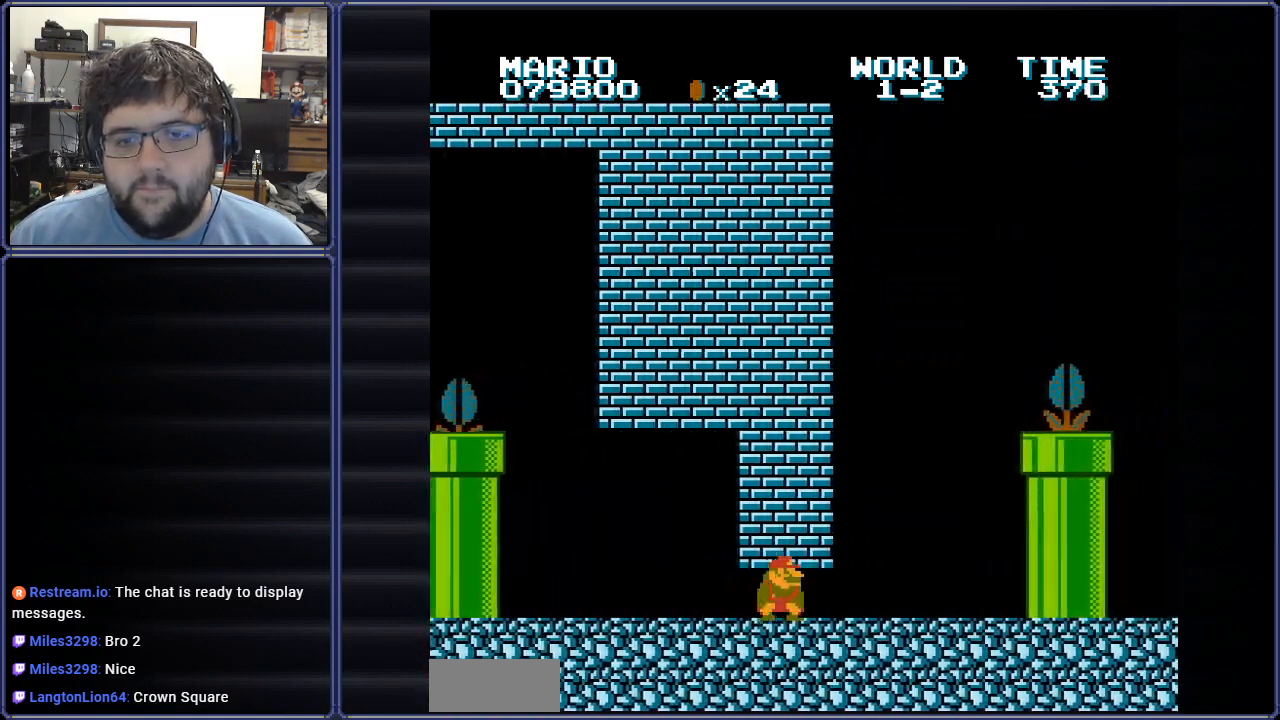
{"buttons": ["B", "DPAD_RIGHT"], "events": [[84, "A", "down"], [234, "A", "up"], [267, "DPAD_RIGHT", "down"], [284, "DPAD_DOWN", "up"]]}
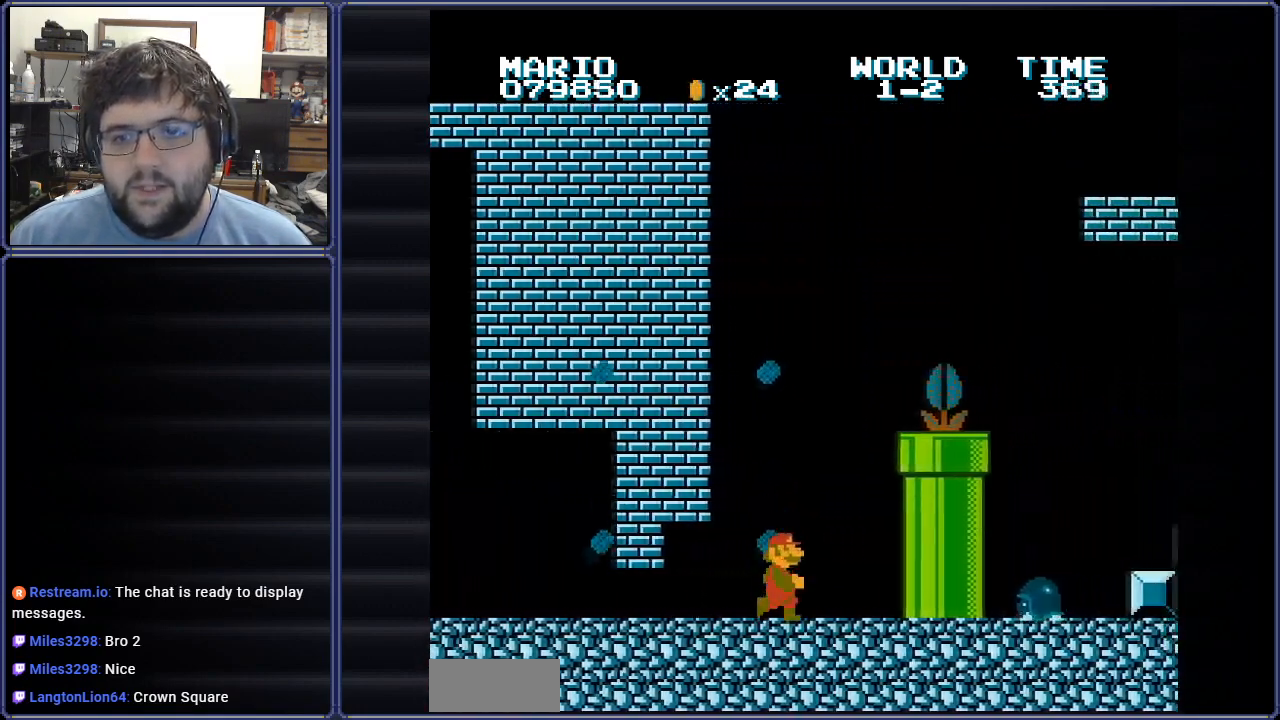
{"buttons": ["B"], "events": [[300, "DPAD_RIGHT", "up"]]}
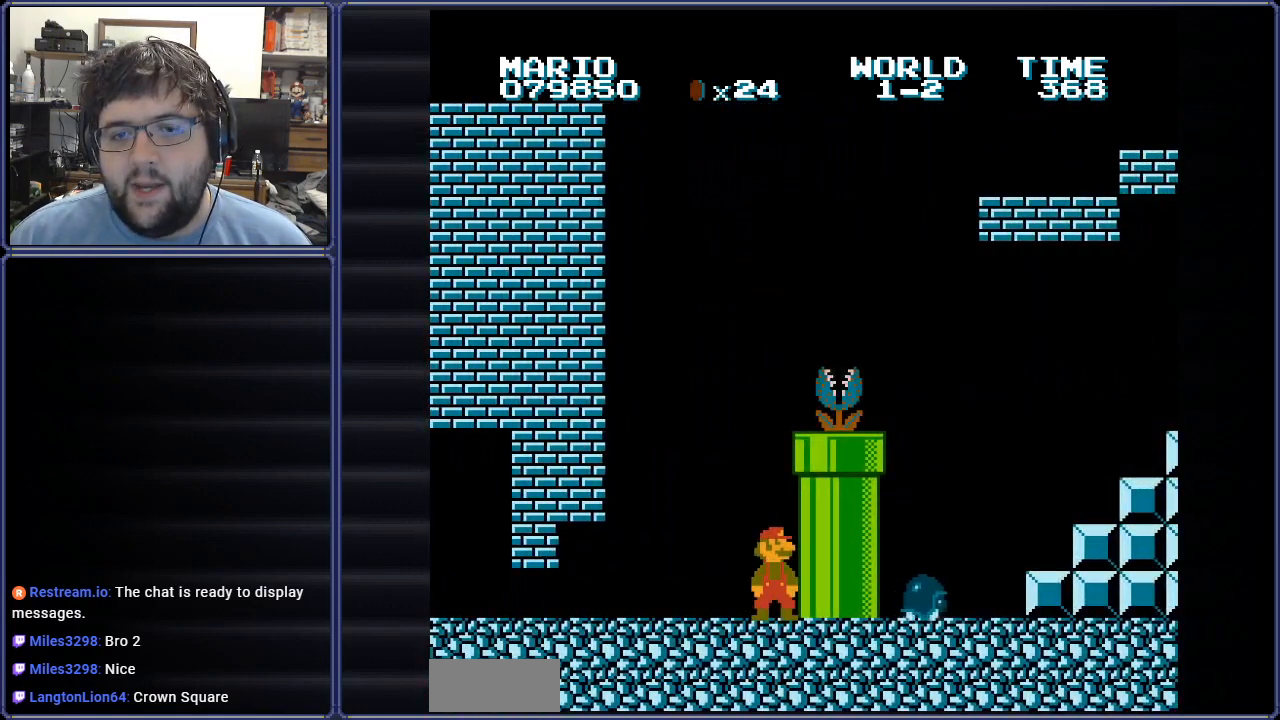
{"buttons": ["A", "B"], "events": [[334, "A", "down"]]}
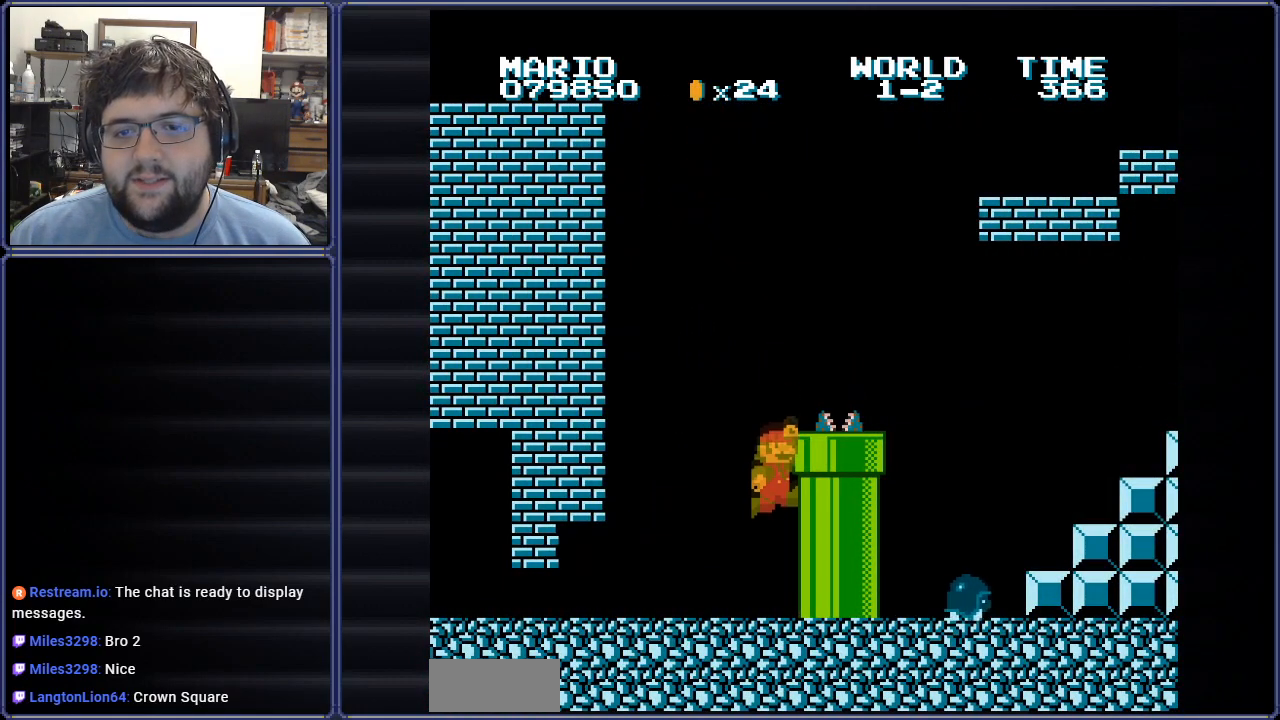
{"buttons": ["B", "DPAD_RIGHT"], "events": [[33, "DPAD_RIGHT", "down"], [334, "A", "up"]]}
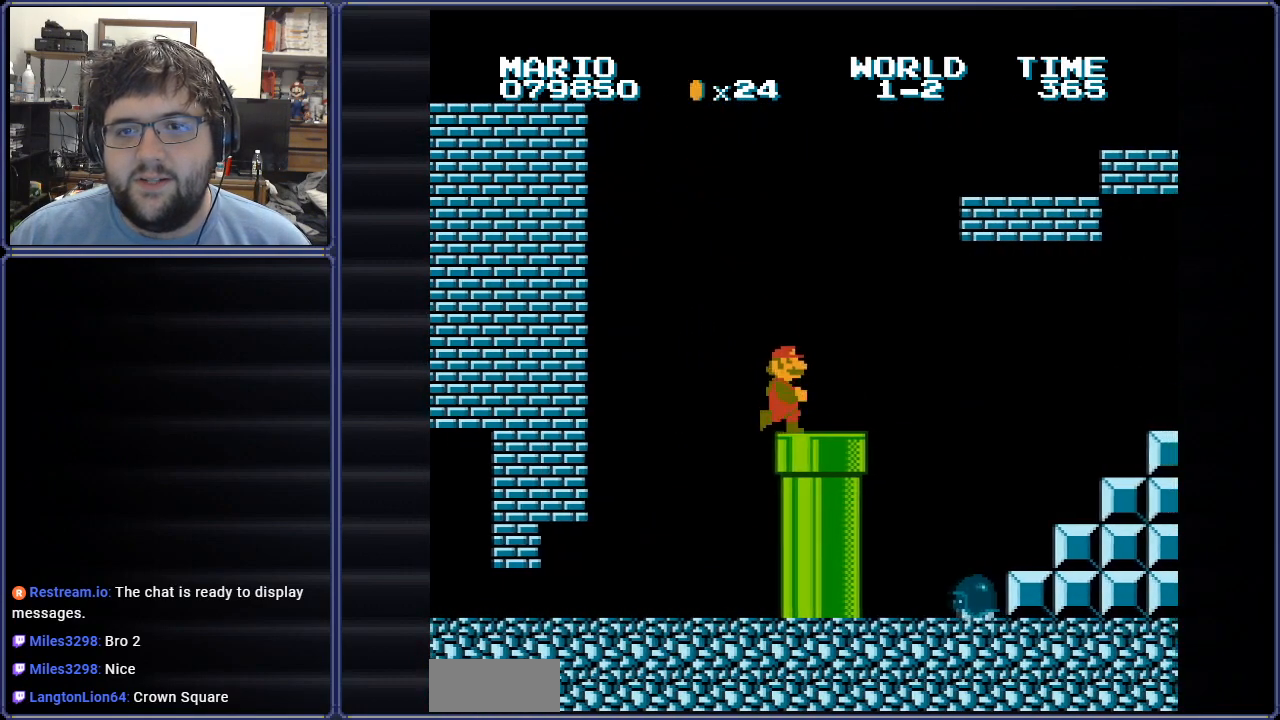
{"buttons": ["B", "DPAD_RIGHT"], "events": [[201, "A", "down"], [267, "A", "up"]]}
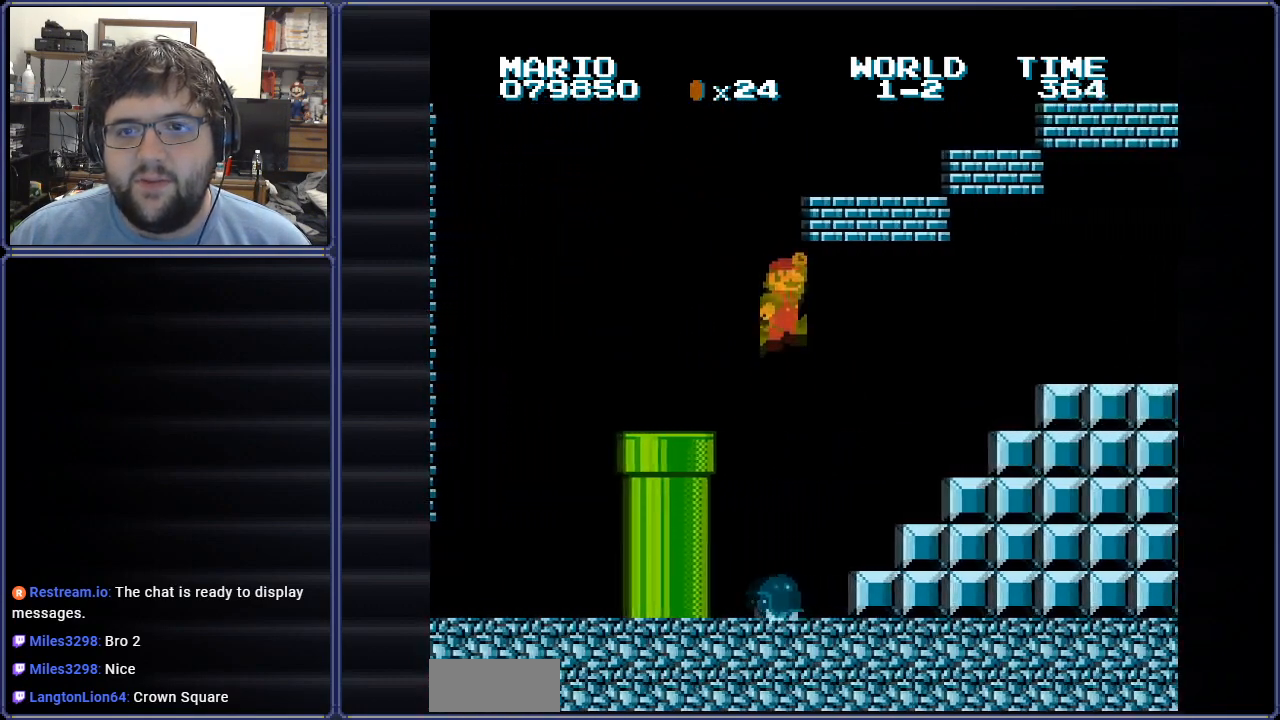
{"buttons": ["A", "B", "DPAD_RIGHT"], "events": [[334, "A", "down"]]}
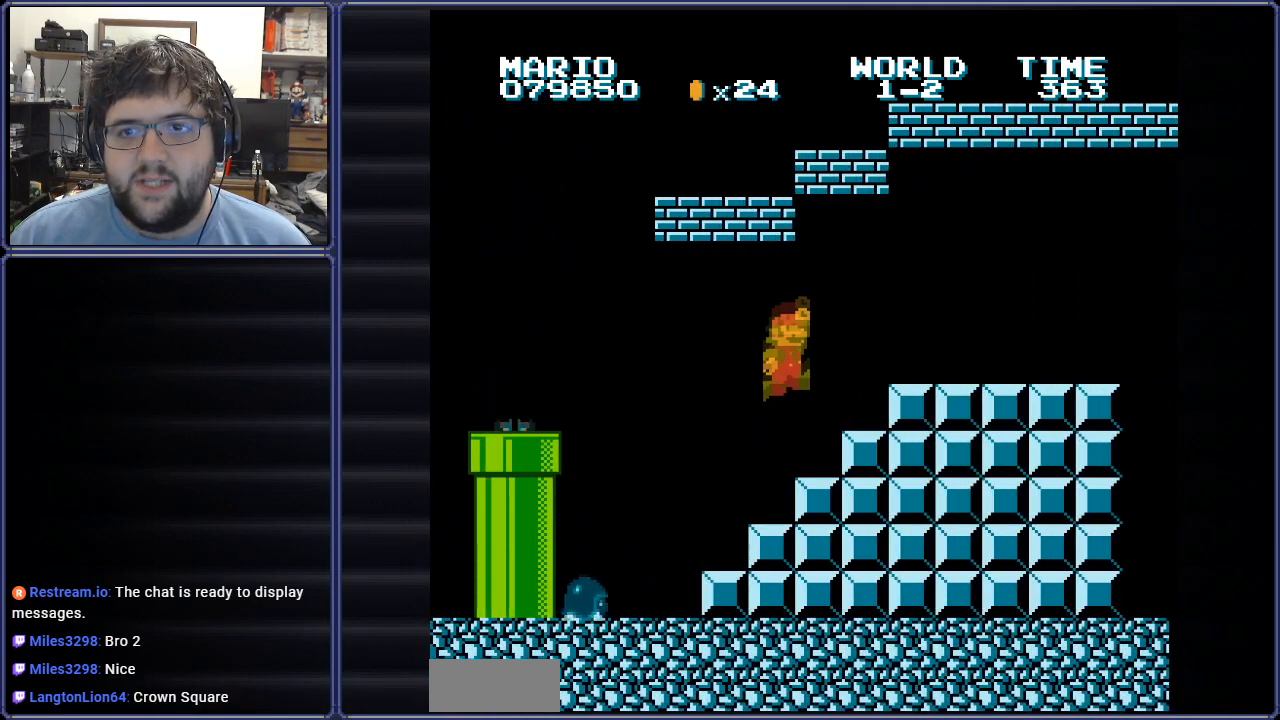
{"buttons": ["B", "DPAD_LEFT"], "events": [[401, "DPAD_RIGHT", "up"], [417, "DPAD_LEFT", "down"], [434, "A", "up"]]}
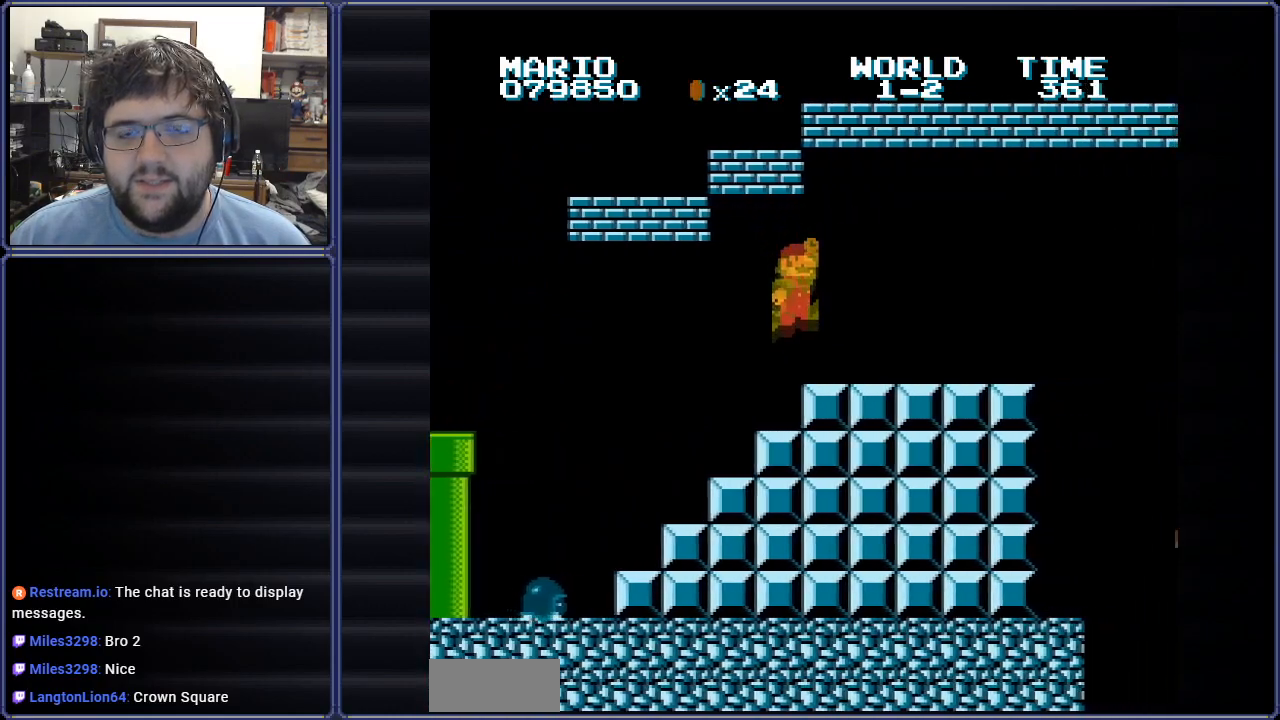
{"buttons": ["B", "DPAD_LEFT"], "events": [[217, "DPAD_LEFT", "up"], [250, "DPAD_RIGHT", "down"], [300, "DPAD_RIGHT", "up"], [434, "DPAD_LEFT", "down"]]}
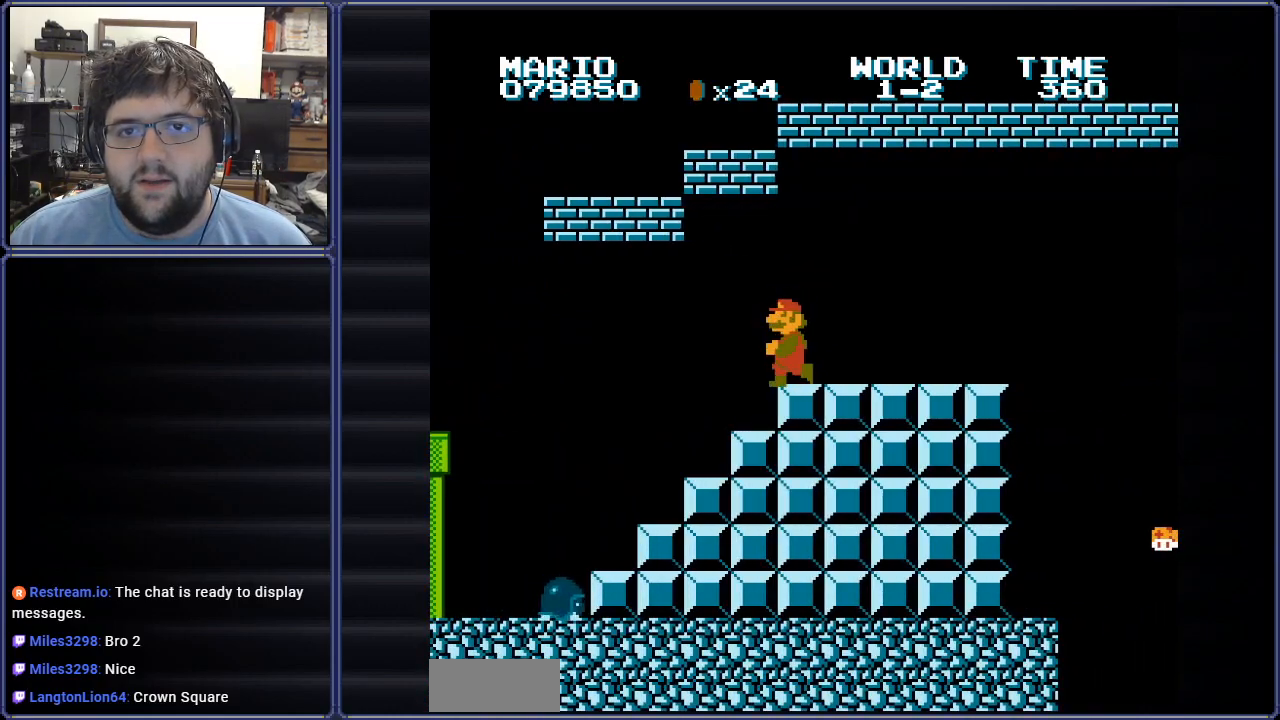
{"buttons": ["B"], "events": [[134, "A", "down"], [151, "DPAD_LEFT", "up"], [184, "DPAD_RIGHT", "down"], [417, "A", "up"], [484, "DPAD_RIGHT", "up"]]}
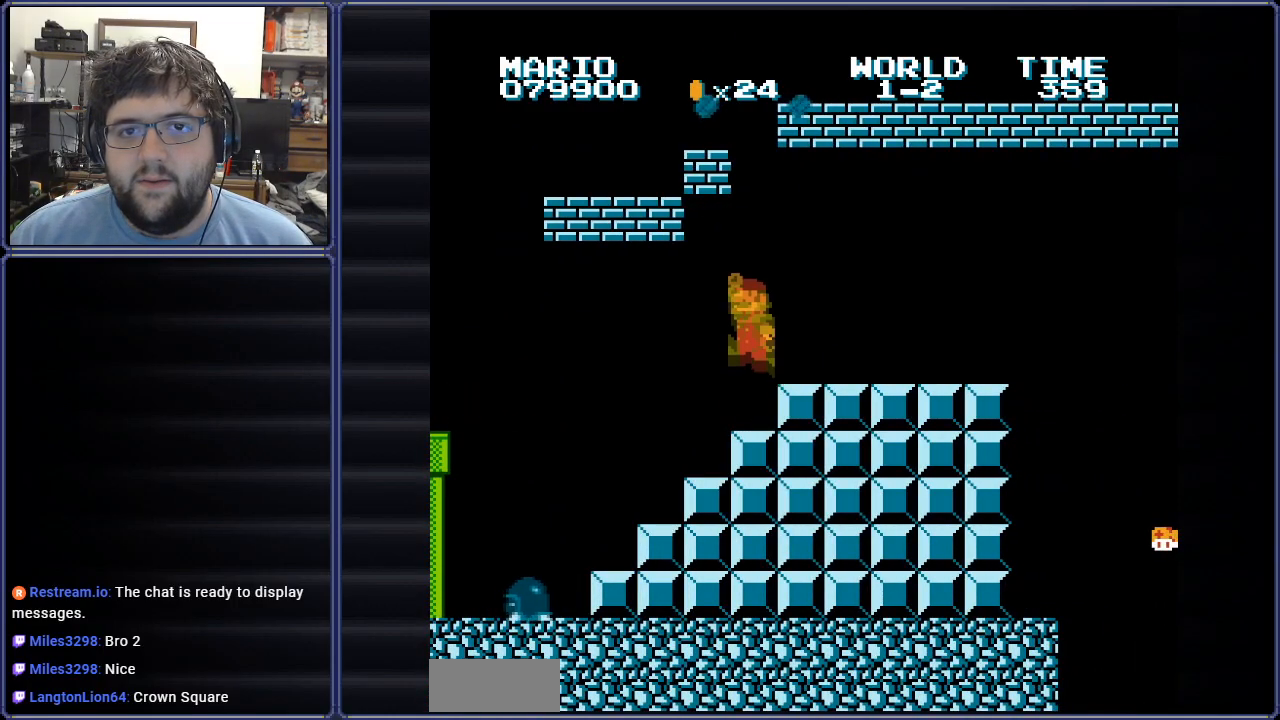
{"buttons": ["A", "B", "DPAD_RIGHT"], "events": [[83, "DPAD_LEFT", "down"], [200, "A", "down"], [300, "DPAD_LEFT", "up"], [467, "DPAD_RIGHT", "down"]]}
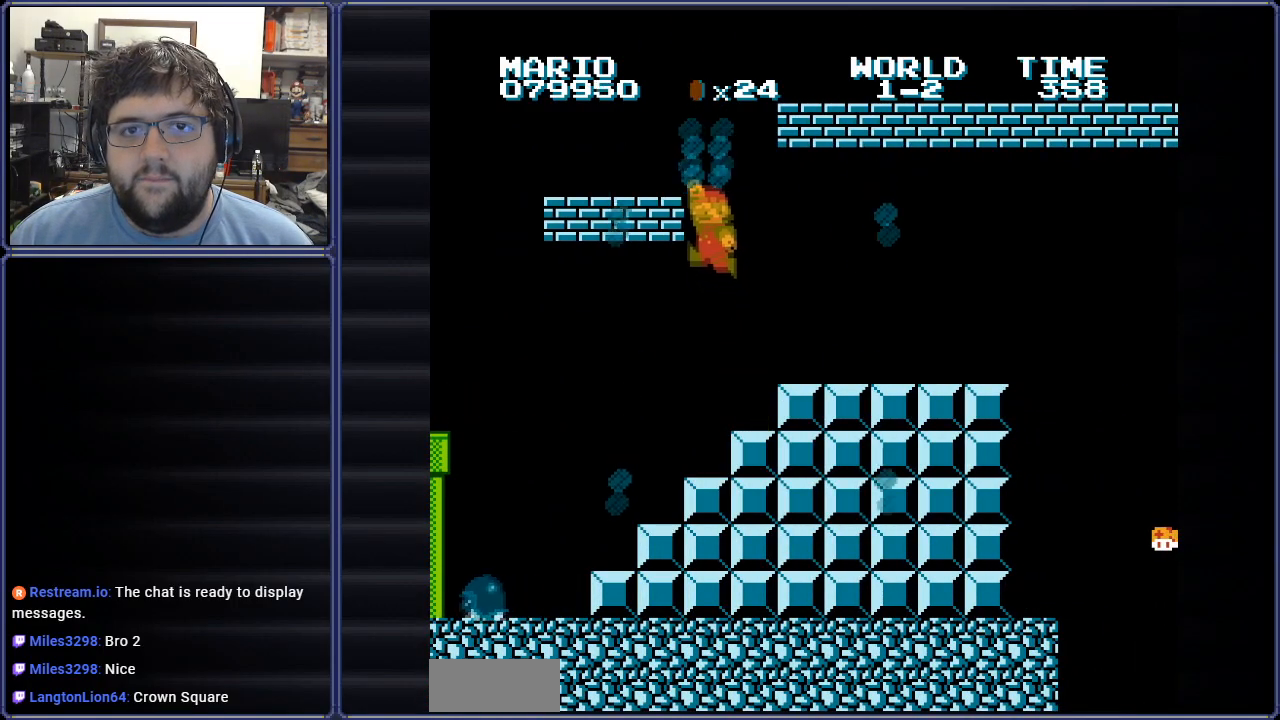
{"buttons": ["A", "B", "DPAD_RIGHT"], "events": [[134, "A", "up"], [384, "A", "down"]]}
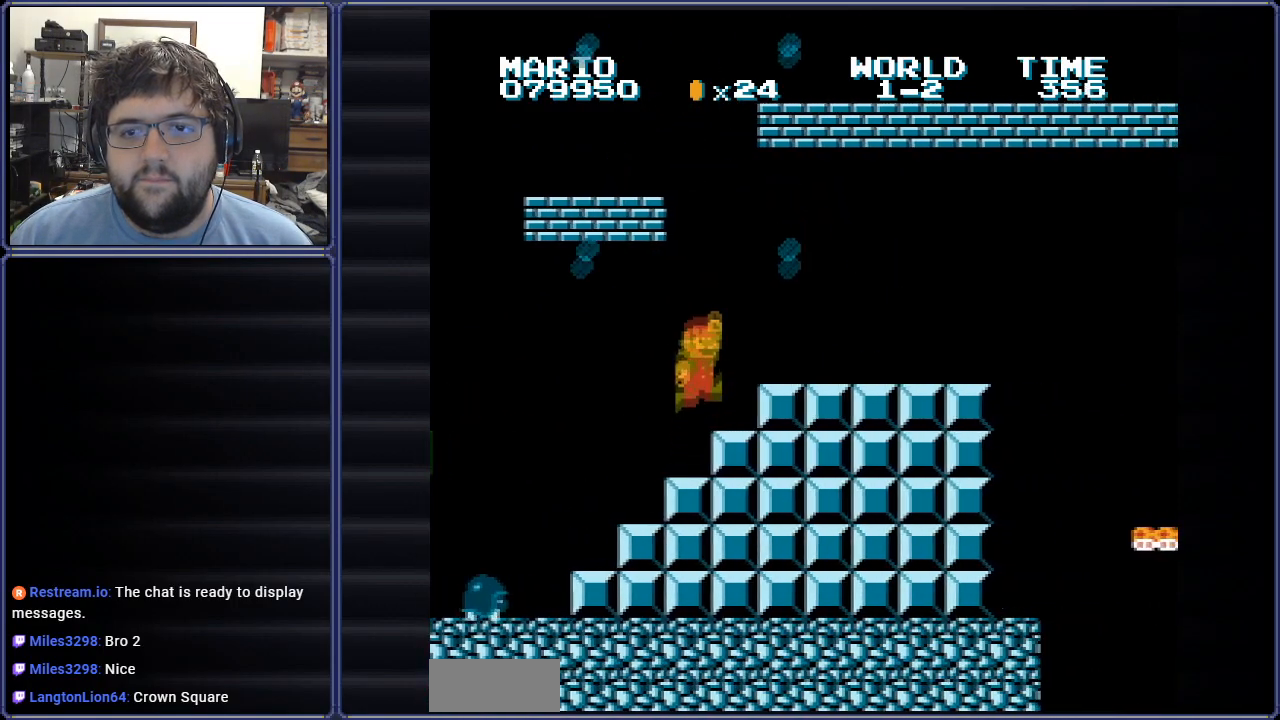
{"buttons": ["B", "DPAD_RIGHT"], "events": [[250, "A", "up"]]}
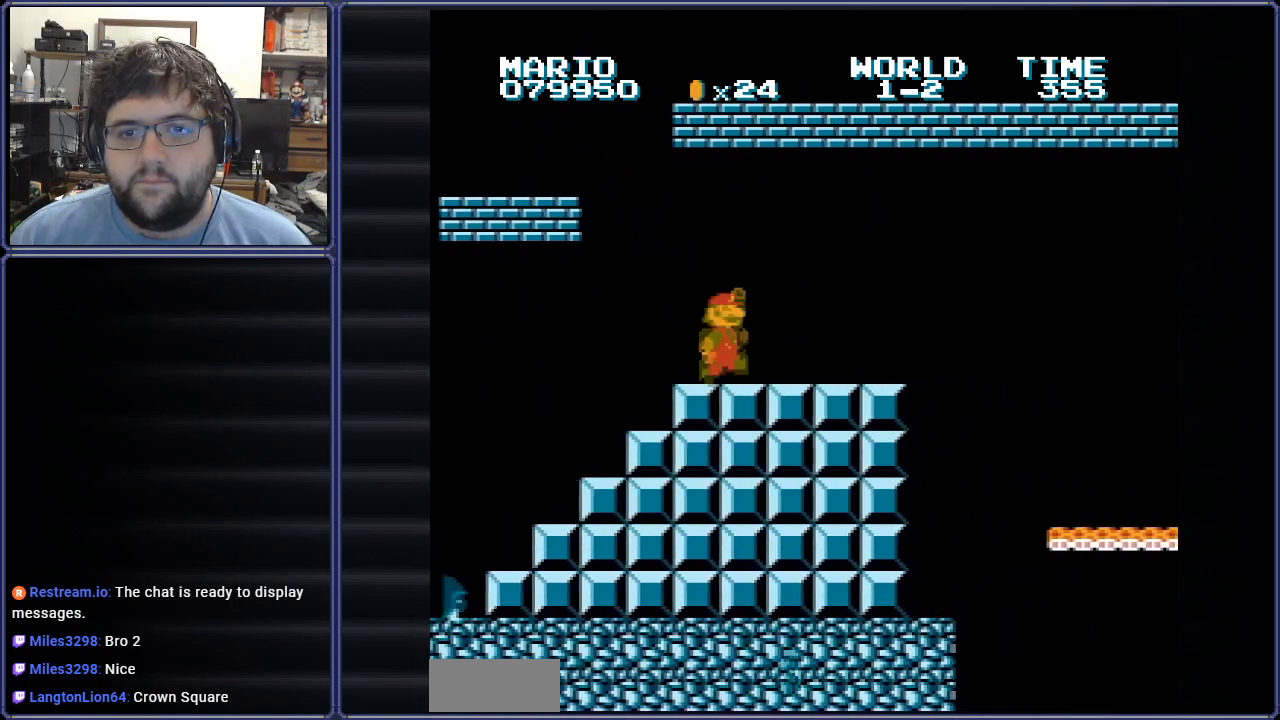
{"buttons": ["B", "DPAD_RIGHT"], "events": [[334, "A", "down"], [451, "A", "up"]]}
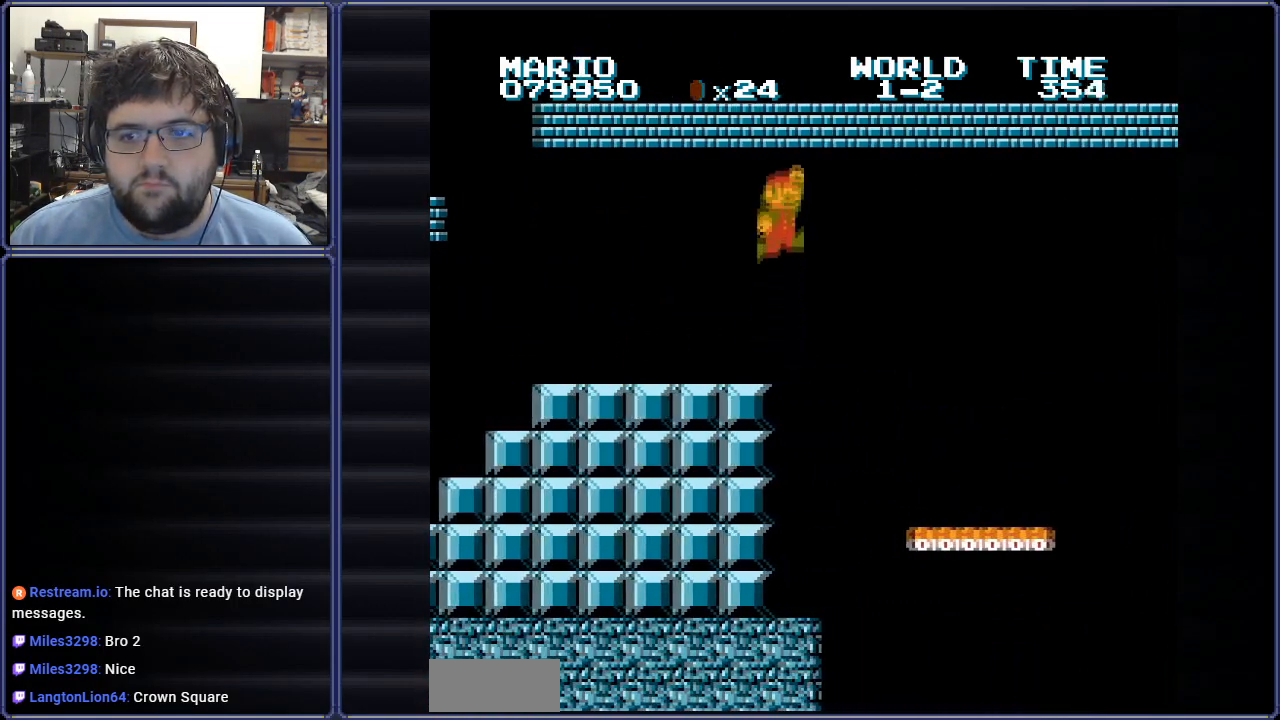
{"buttons": ["B", "DPAD_RIGHT"], "events": [[17, "DPAD_RIGHT", "up"], [384, "DPAD_RIGHT", "down"]]}
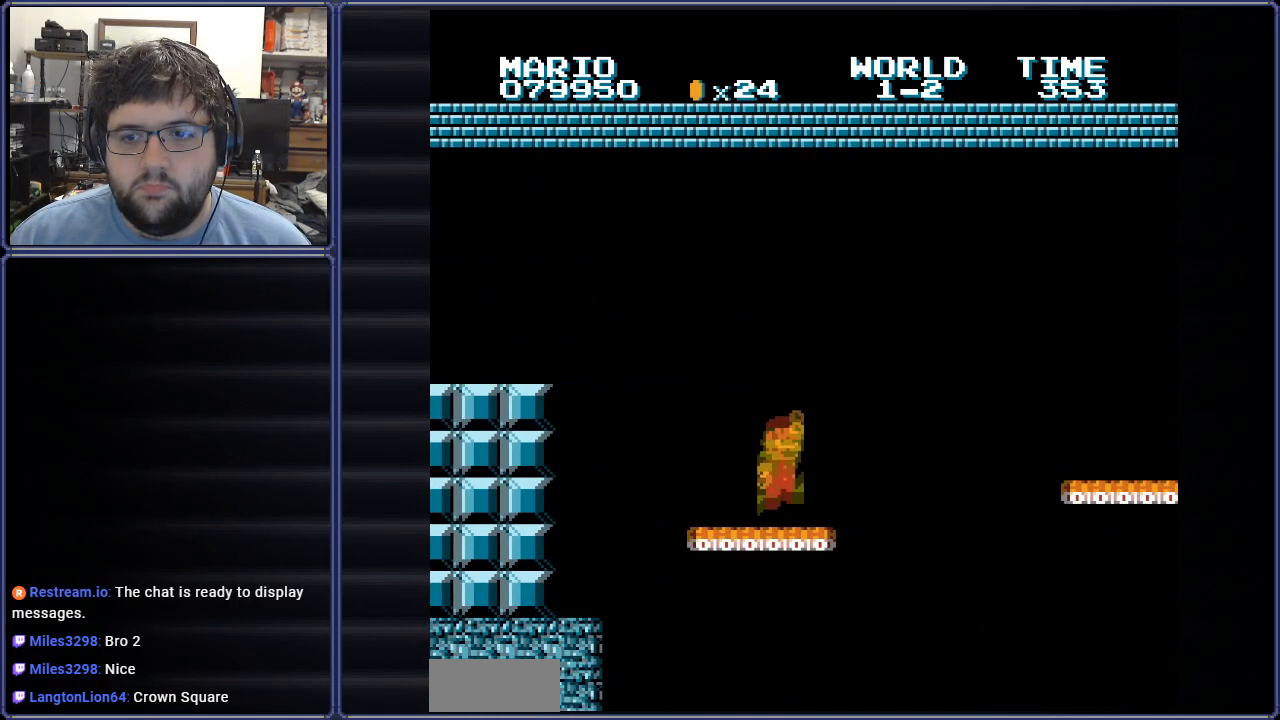
{"buttons": ["B", "DPAD_RIGHT"], "events": [[67, "A", "down"], [367, "A", "up"]]}
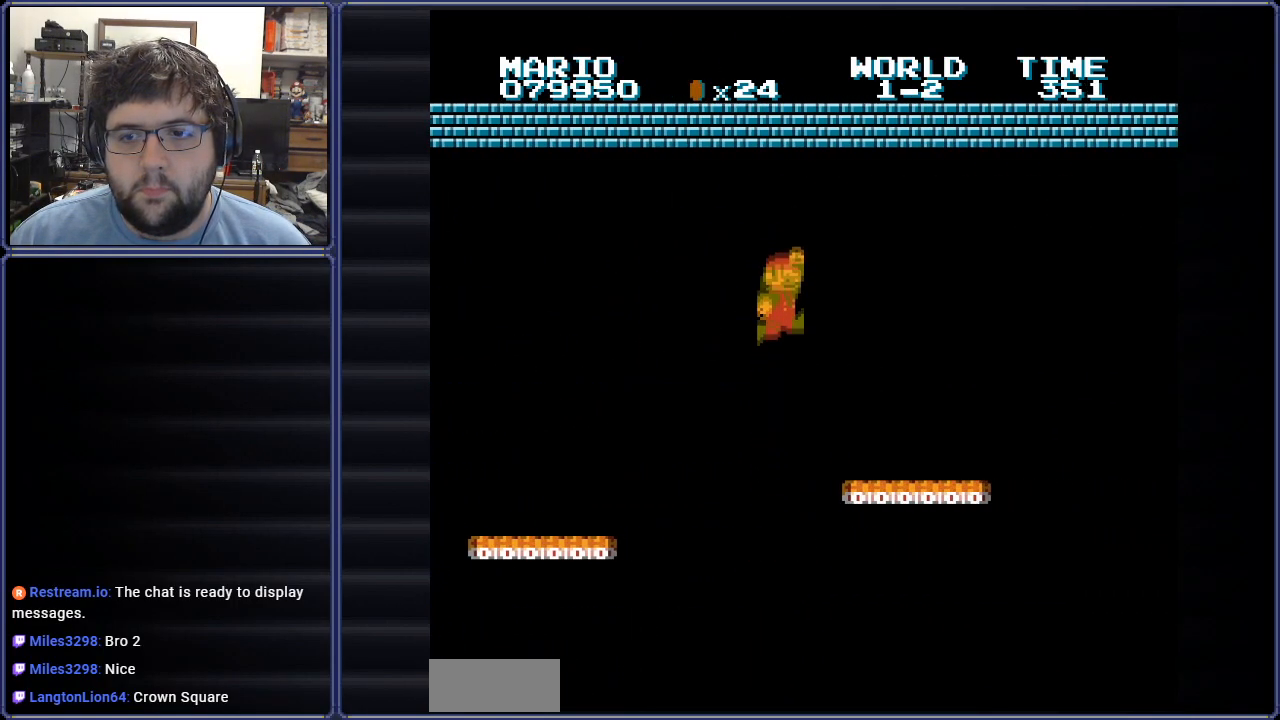
{"buttons": ["A", "B", "DPAD_RIGHT"], "events": [[384, "A", "down"]]}
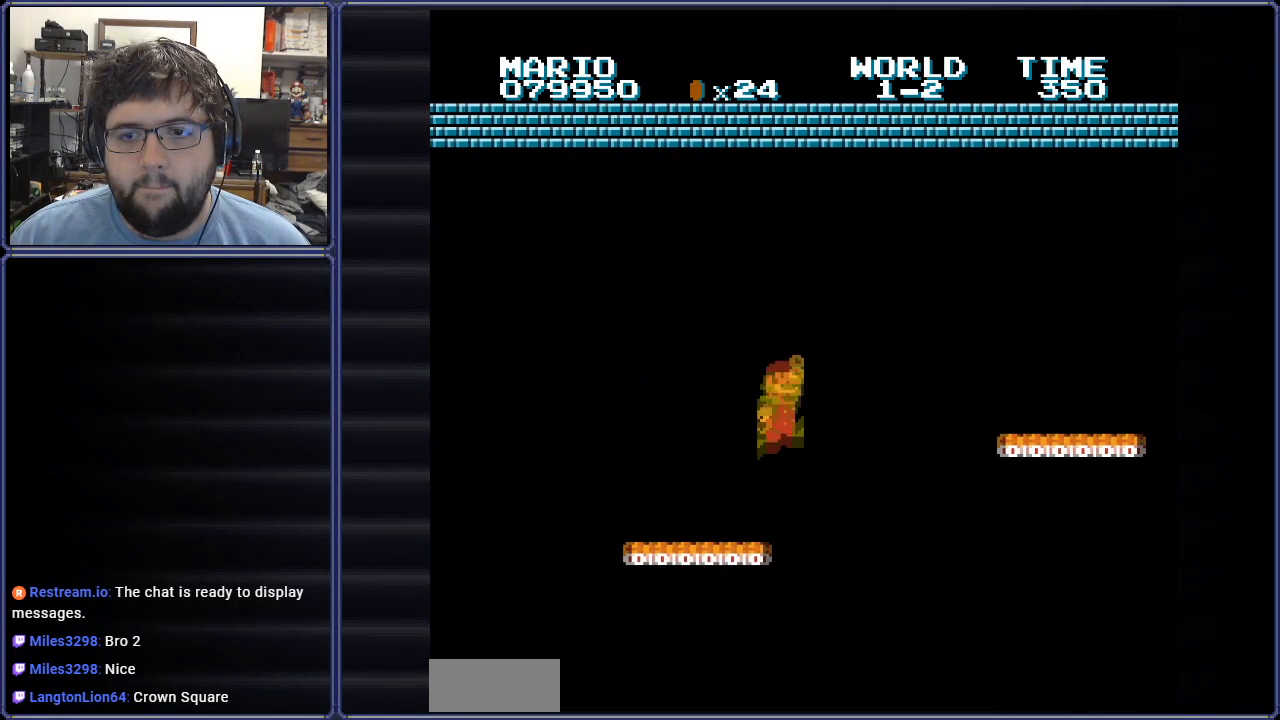
{"buttons": ["B", "DPAD_RIGHT"], "events": [[434, "A", "up"]]}